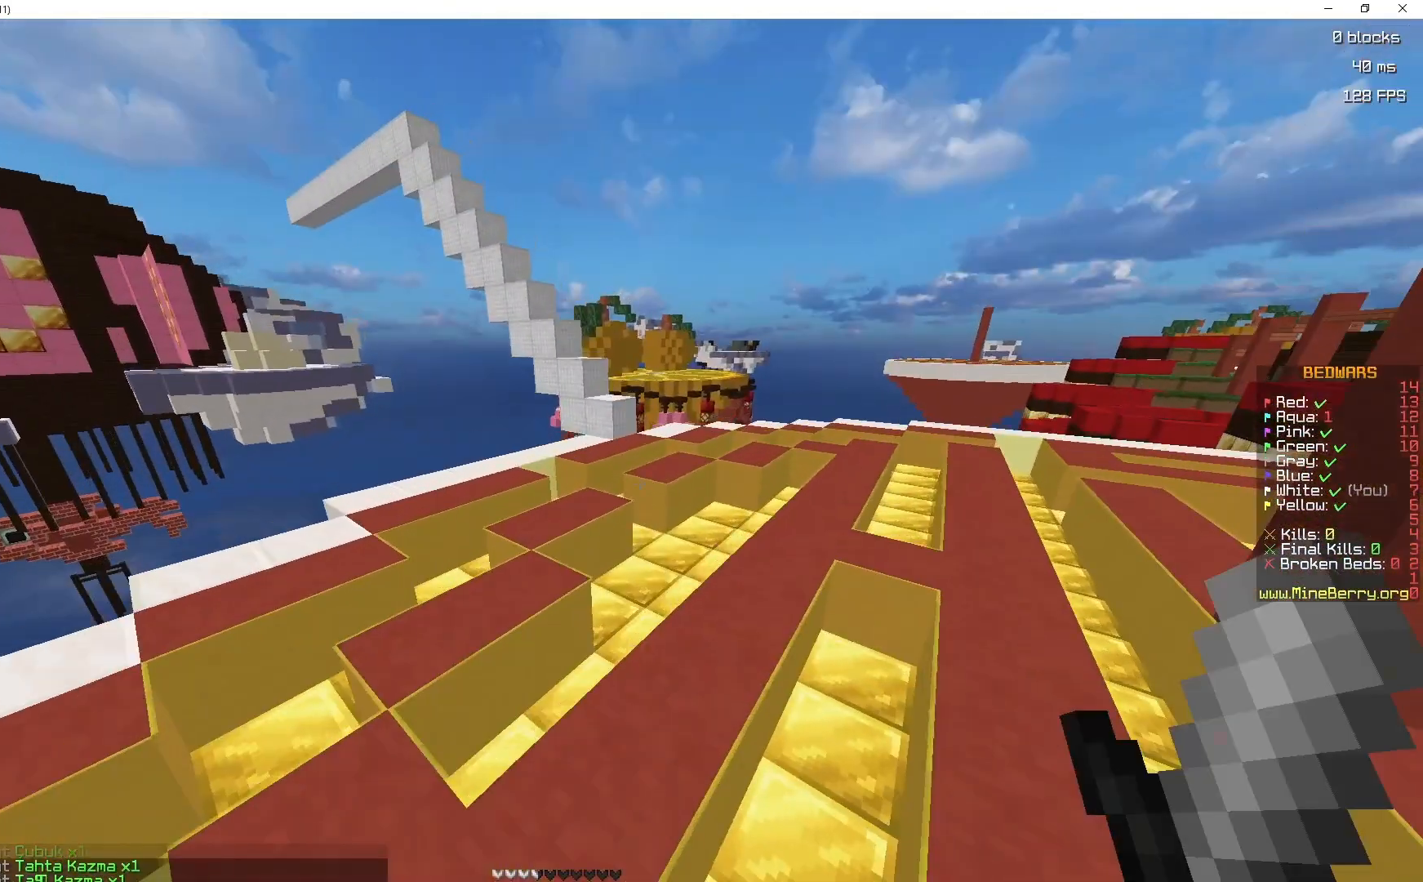
Gameplay with keyboard and mouse; each line is a JSON object with the keys and mouse buttons held at the frame after it. "events" lists presses ("down") and releases ("up") of "d", "q", "s", "space", "z", "mouse_left" and "mouse_right" between this image and that frame as [ms after this image, input, new state], when the widget could be followed in between. "mouse_left", "mouse_right" = the "left", "right" buttons of the "mouse" list. No other keys are recorded. Fast repeated clicks can show as one long hold. Mouse movement is not recorded.
{"keys": ["z"], "mouse": ["left"], "events": [[150, "mouse_left", "up"], [167, "mouse_left", "down"], [217, "space", "up"], [350, "mouse_left", "up"], [367, "mouse_left", "down"]]}
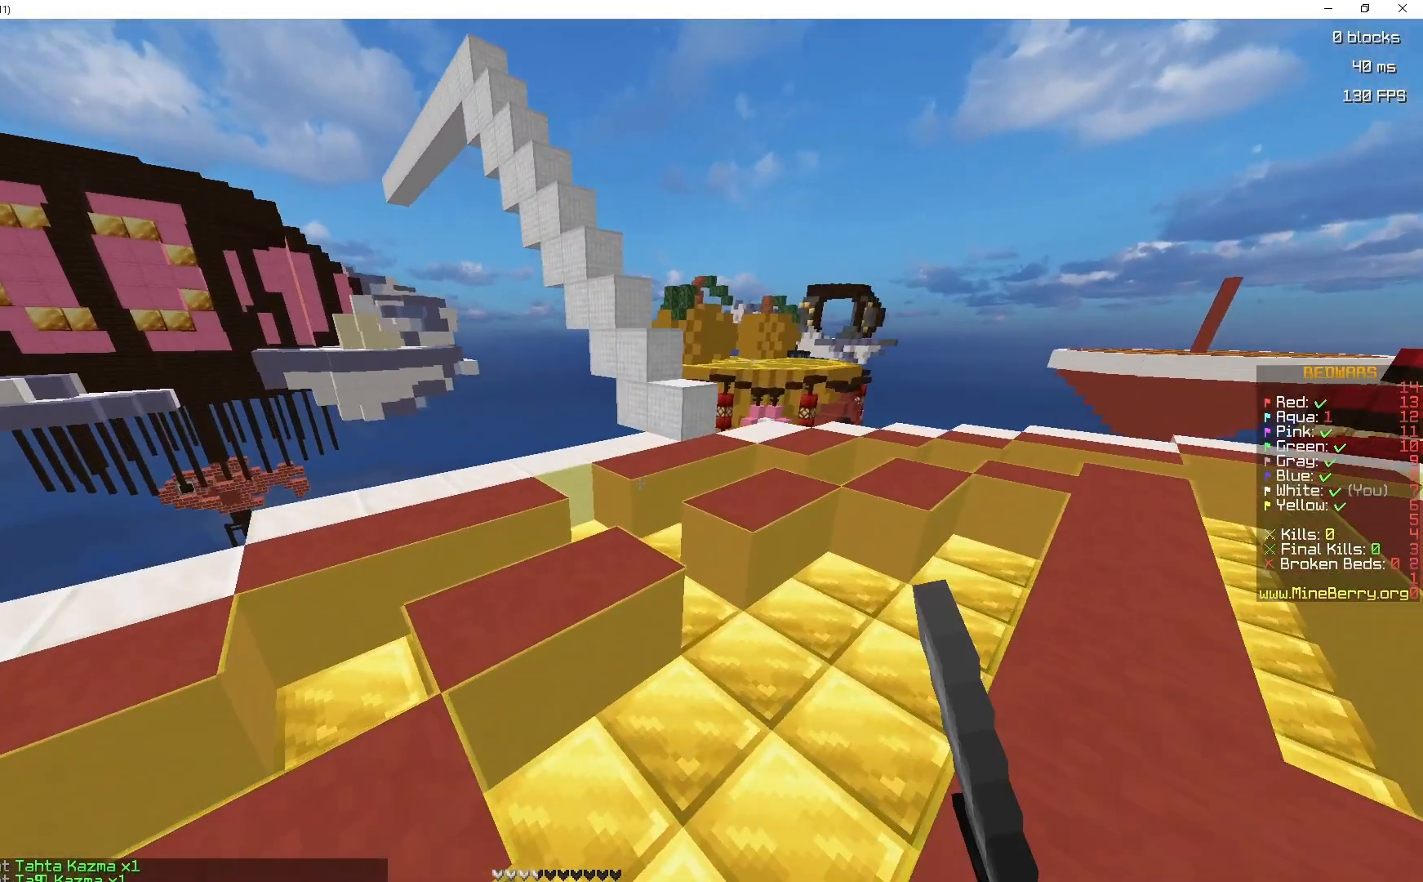
{"keys": ["d", "z"], "mouse": ["left"], "events": [[100, "d", "down"], [117, "mouse_left", "up"], [150, "mouse_left", "down"], [467, "mouse_left", "up"], [483, "mouse_left", "down"]]}
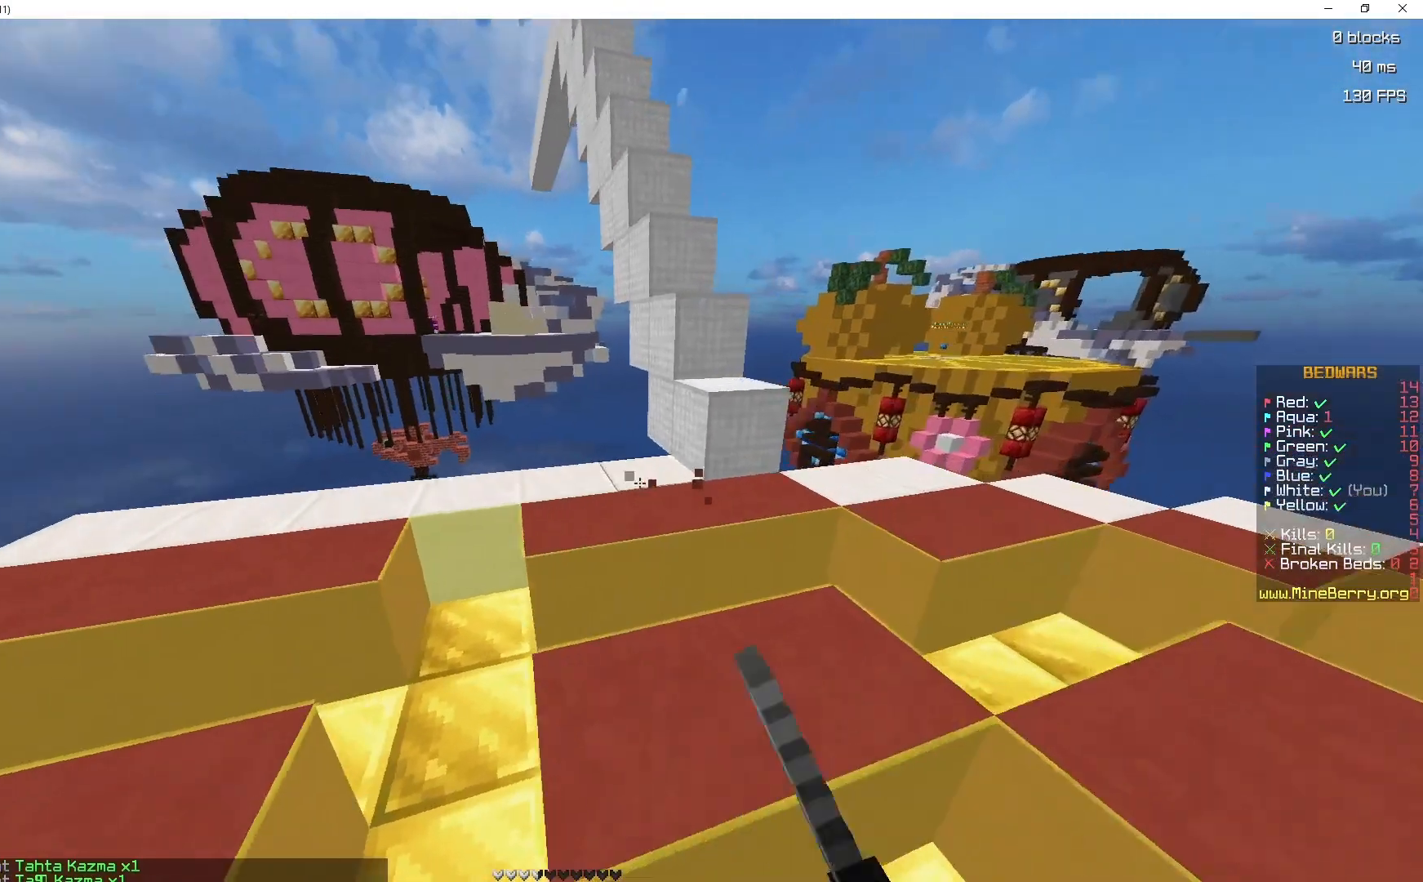
{"keys": ["space", "z"], "mouse": ["left"], "events": [[50, "mouse_left", "up"], [117, "mouse_left", "down"], [150, "mouse_left", "up"], [167, "mouse_left", "down"], [333, "mouse_left", "up"], [383, "d", "up"], [483, "mouse_left", "down"], [483, "space", "down"]]}
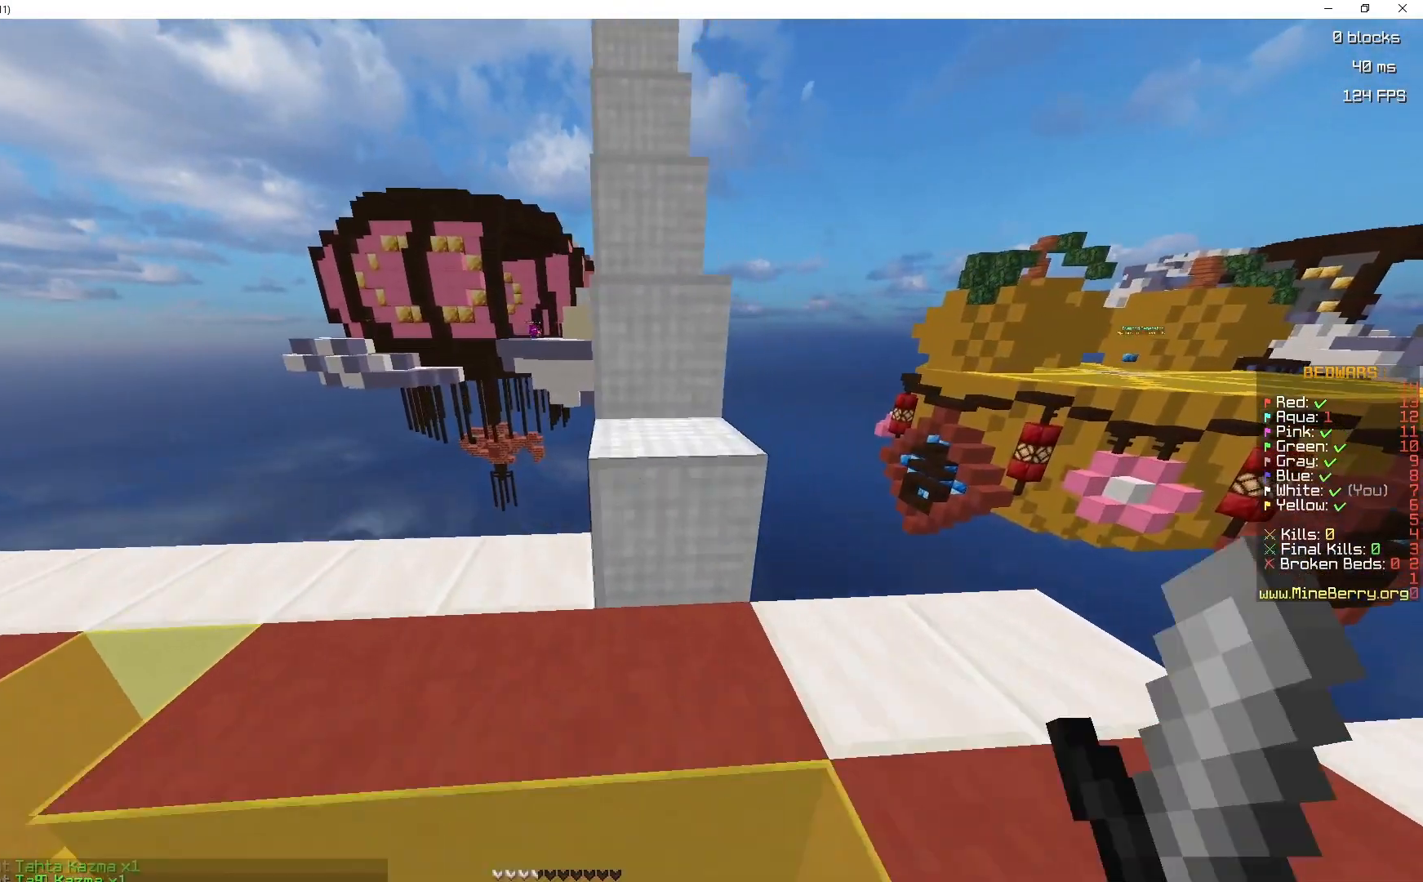
{"keys": ["z"], "mouse": ["left"], "events": [[250, "space", "up"], [300, "space", "down"], [467, "space", "up"]]}
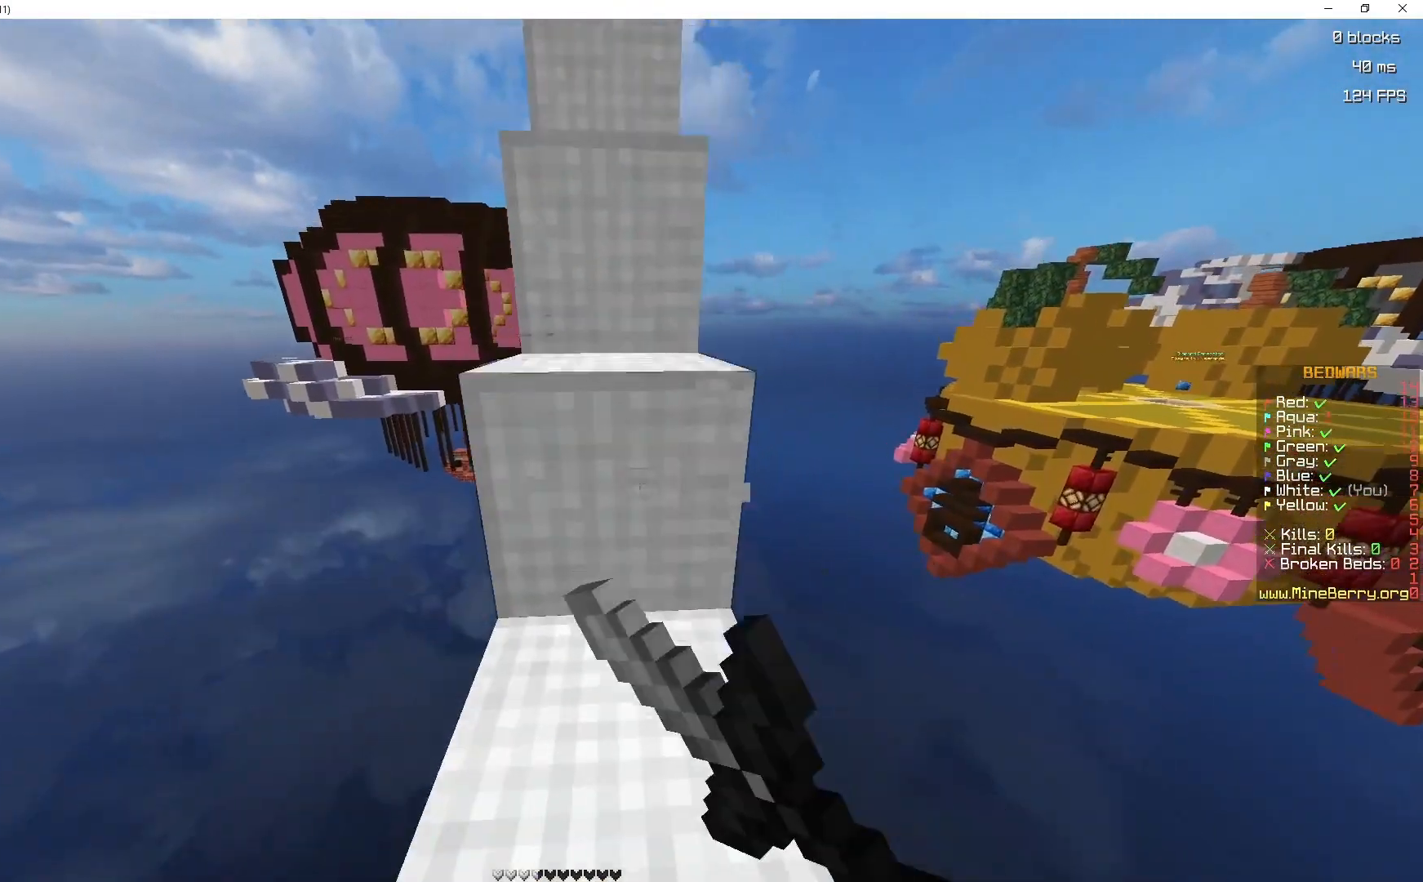
{"keys": ["space", "z"], "mouse": [], "events": [[67, "mouse_left", "up"], [67, "space", "down"], [100, "mouse_left", "down"], [167, "mouse_left", "up"], [183, "mouse_left", "down"], [233, "space", "up"], [350, "space", "down"], [467, "mouse_left", "up"]]}
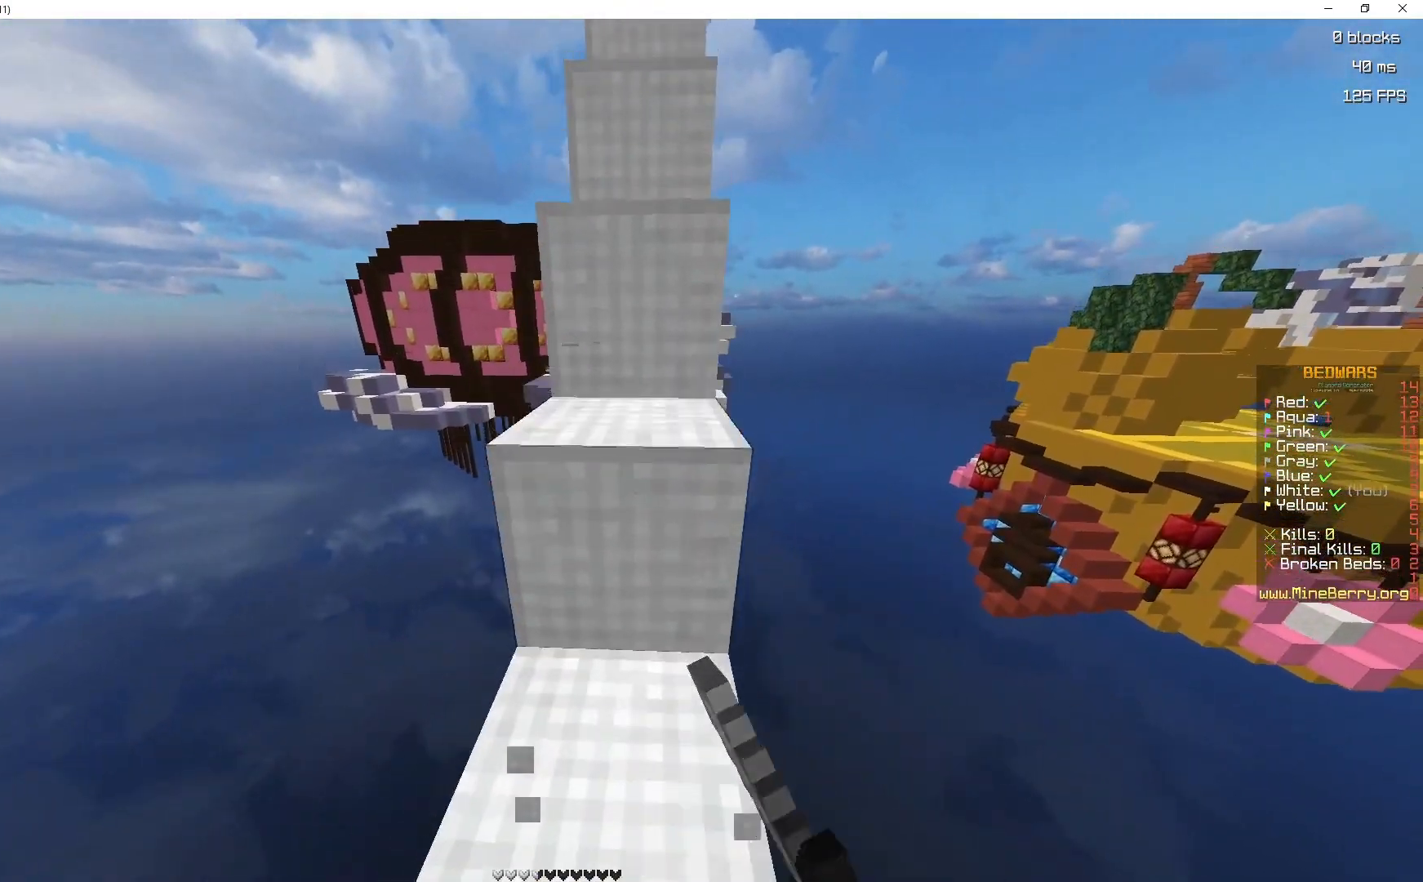
{"keys": ["space", "z"], "mouse": ["left"], "events": [[17, "mouse_left", "down"], [83, "mouse_left", "up"], [200, "mouse_left", "down"], [267, "mouse_left", "up"], [283, "mouse_left", "down"]]}
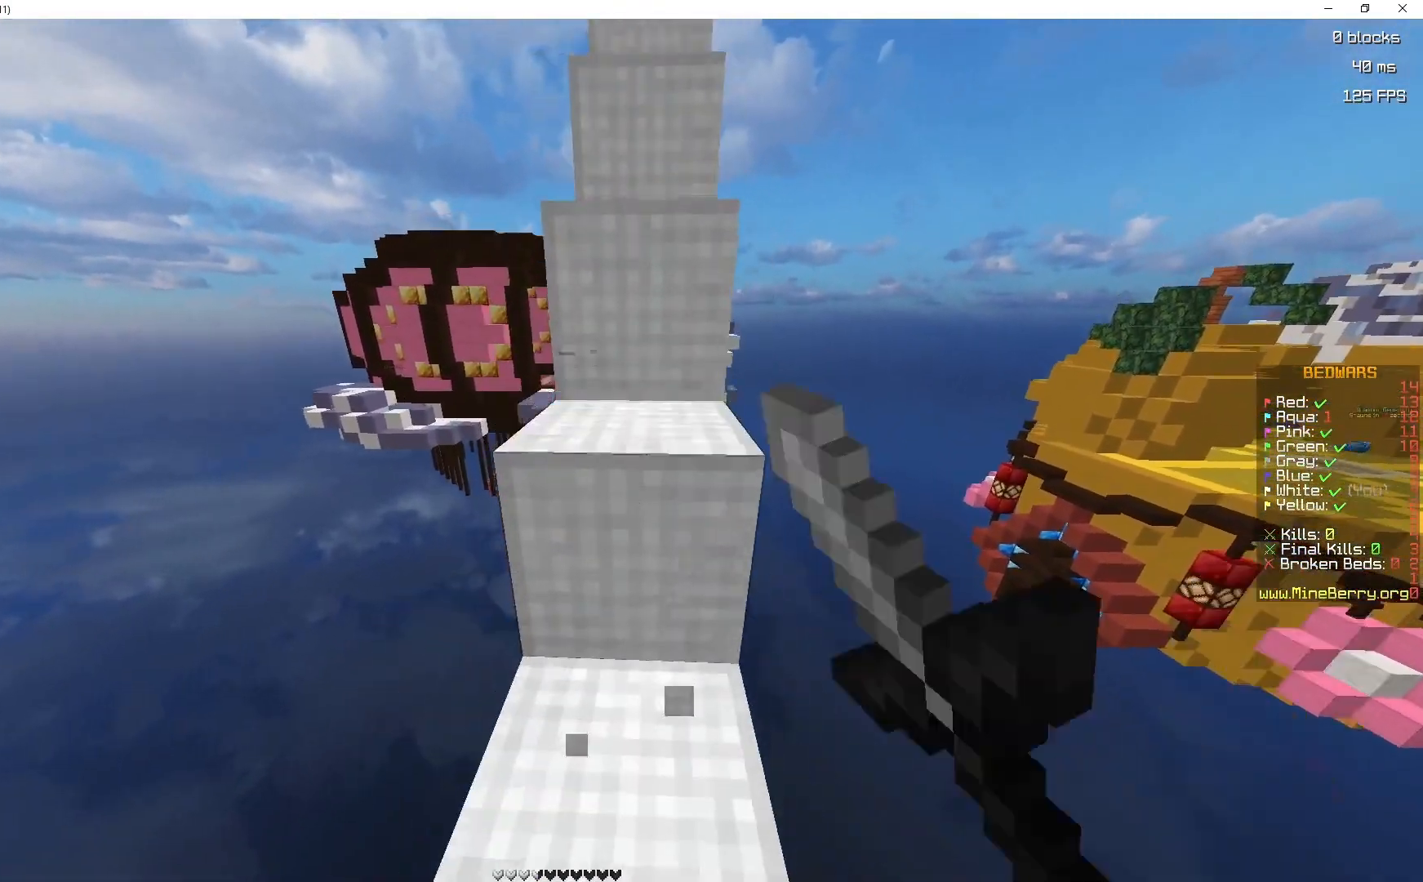
{"keys": ["space", "z"], "mouse": ["left"], "events": [[150, "mouse_left", "up"], [183, "mouse_left", "down"], [250, "mouse_left", "up"], [367, "mouse_left", "down"]]}
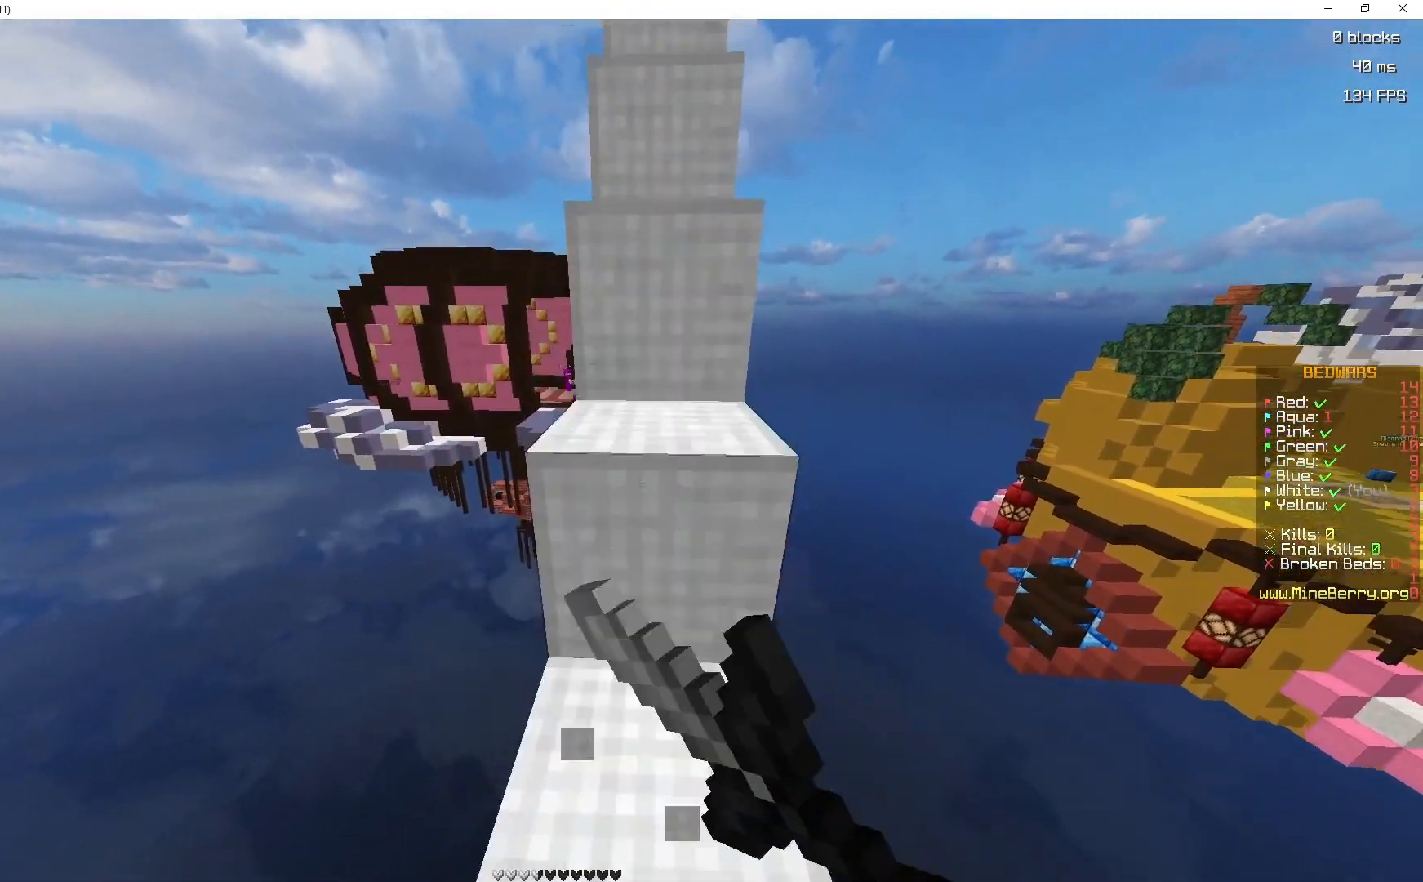
{"keys": ["space", "z"], "mouse": ["left"], "events": [[50, "mouse_left", "up"], [67, "mouse_left", "down"]]}
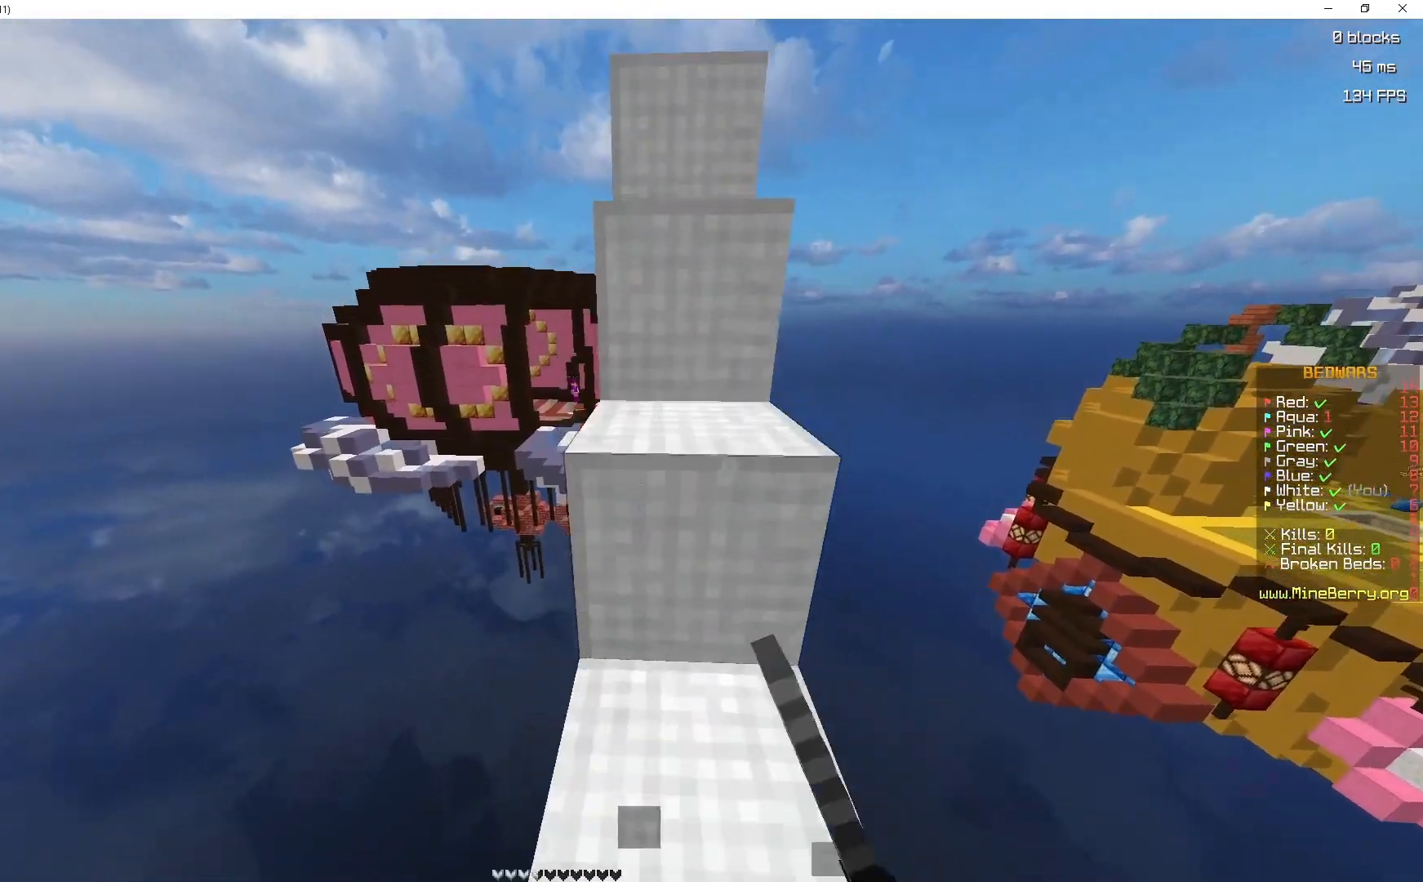
{"keys": ["space", "z"], "mouse": ["left"], "events": [[17, "d", "down"], [17, "mouse_left", "up"], [50, "mouse_left", "down"], [167, "d", "up"], [217, "mouse_left", "up"], [233, "mouse_left", "down"], [283, "mouse_left", "up"], [333, "mouse_left", "down"]]}
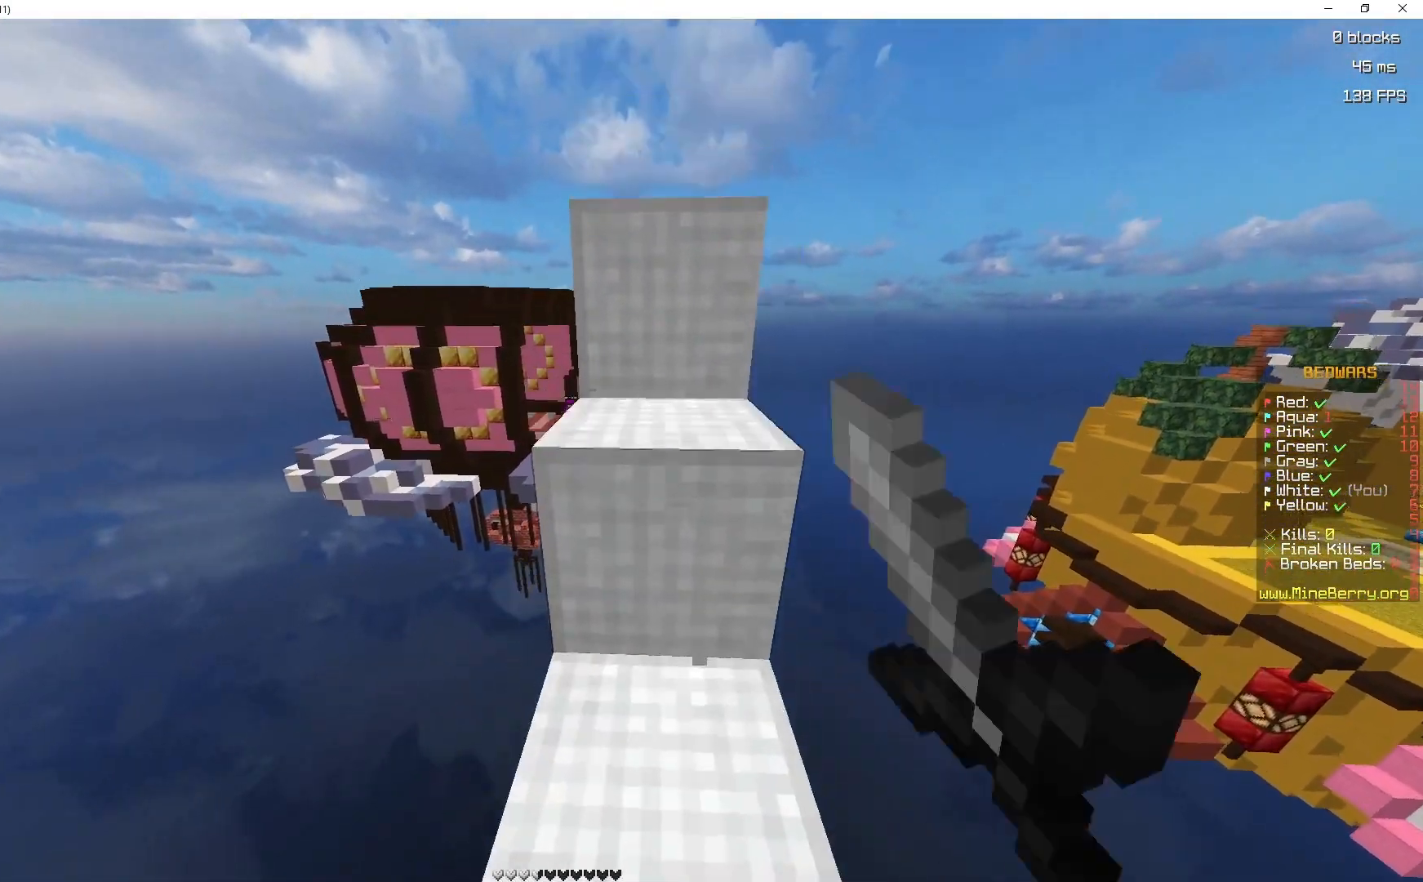
{"keys": ["space", "z"], "mouse": [], "events": [[83, "mouse_left", "up"]]}
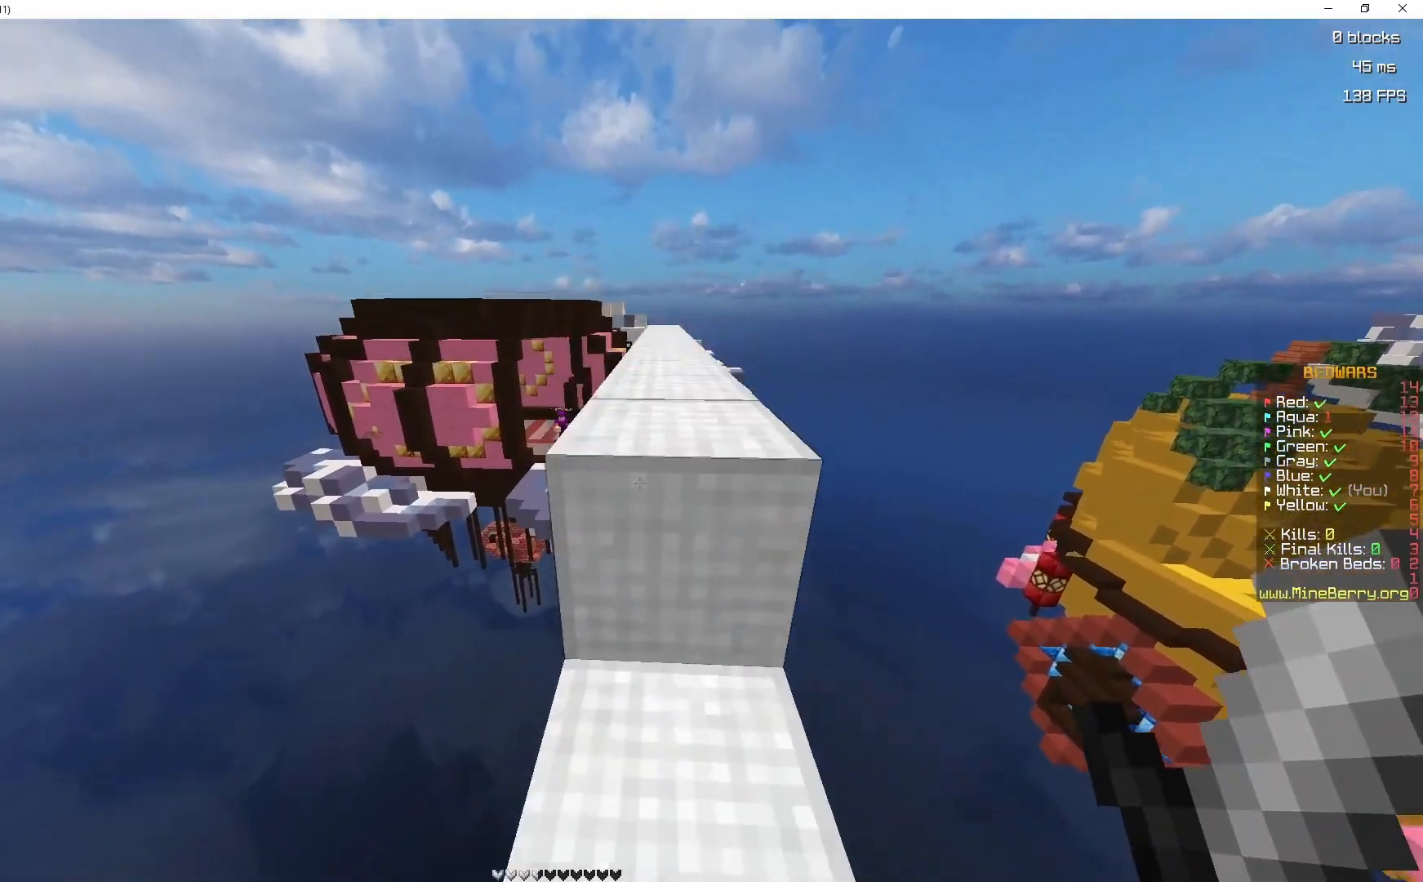
{"keys": ["space", "z"], "mouse": [], "events": [[133, "mouse_left", "down"], [233, "mouse_left", "up"], [383, "mouse_left", "down"], [500, "mouse_left", "up"]]}
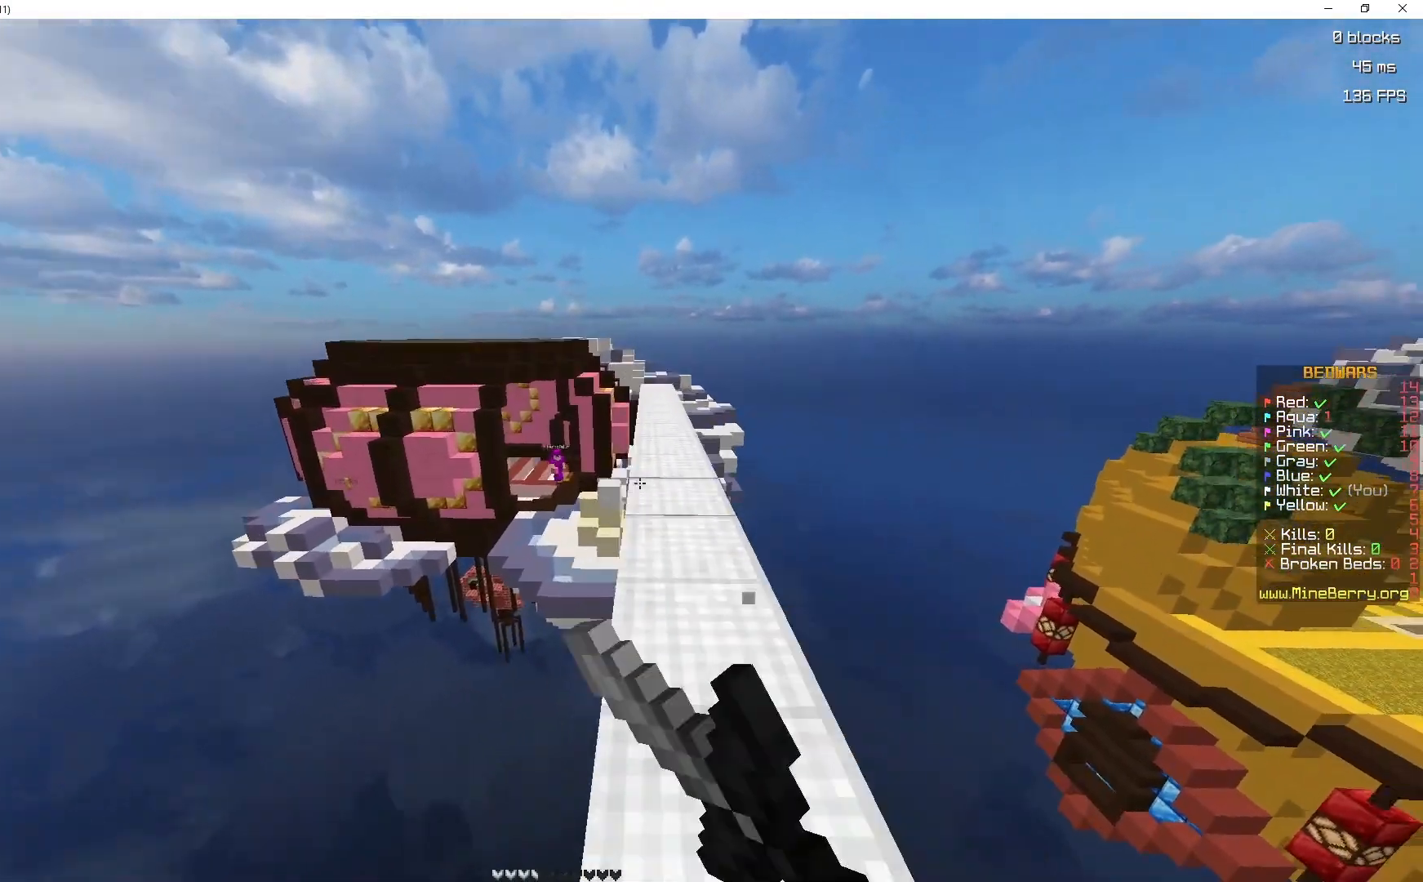
{"keys": ["space", "z"], "mouse": [], "events": [[33, "d", "down"], [133, "d", "up"]]}
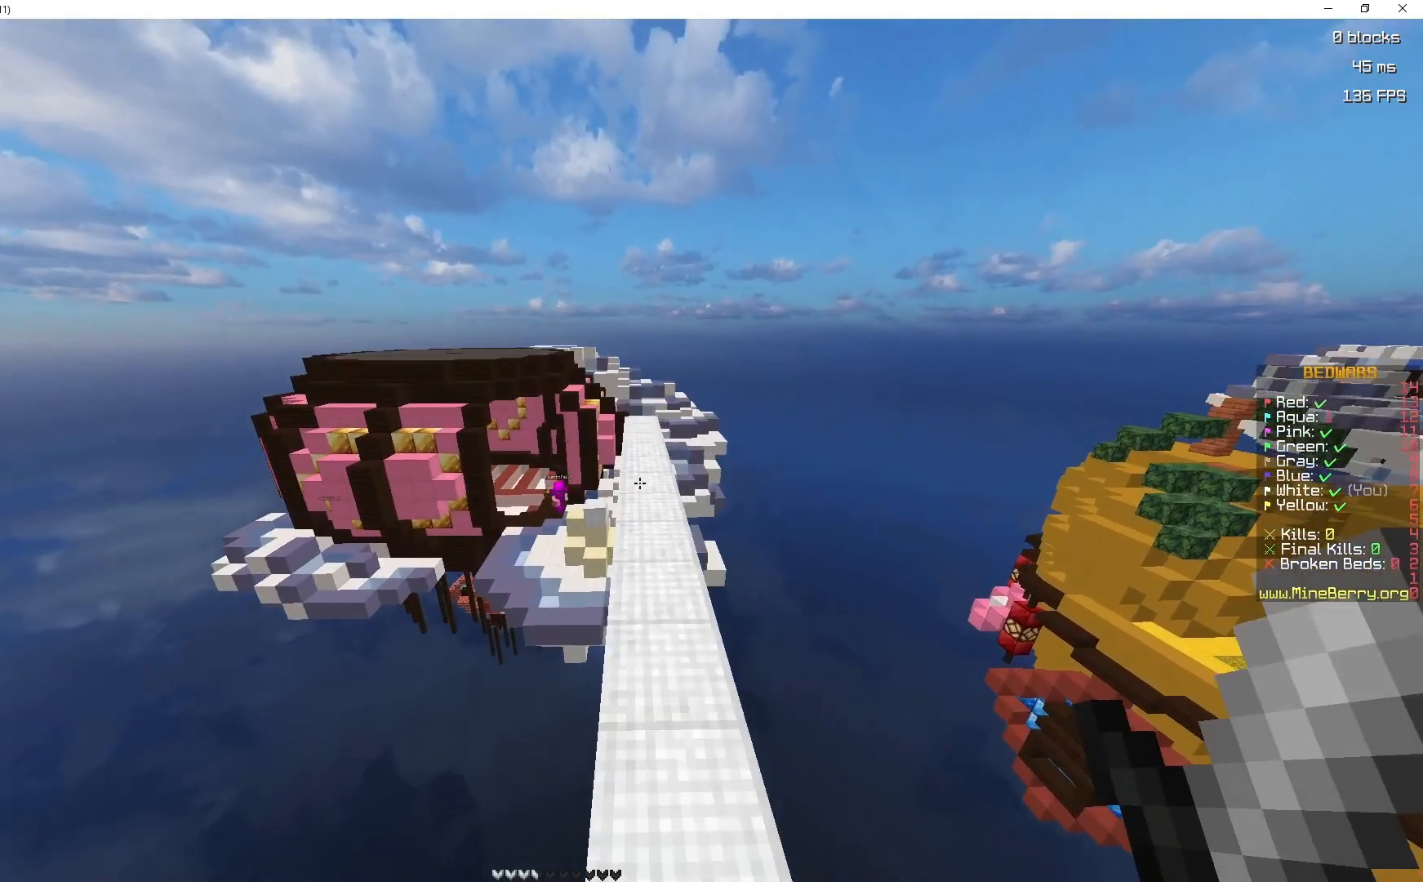
{"keys": ["z"], "mouse": [], "events": [[300, "space", "up"], [317, "mouse_left", "down"], [483, "mouse_left", "up"]]}
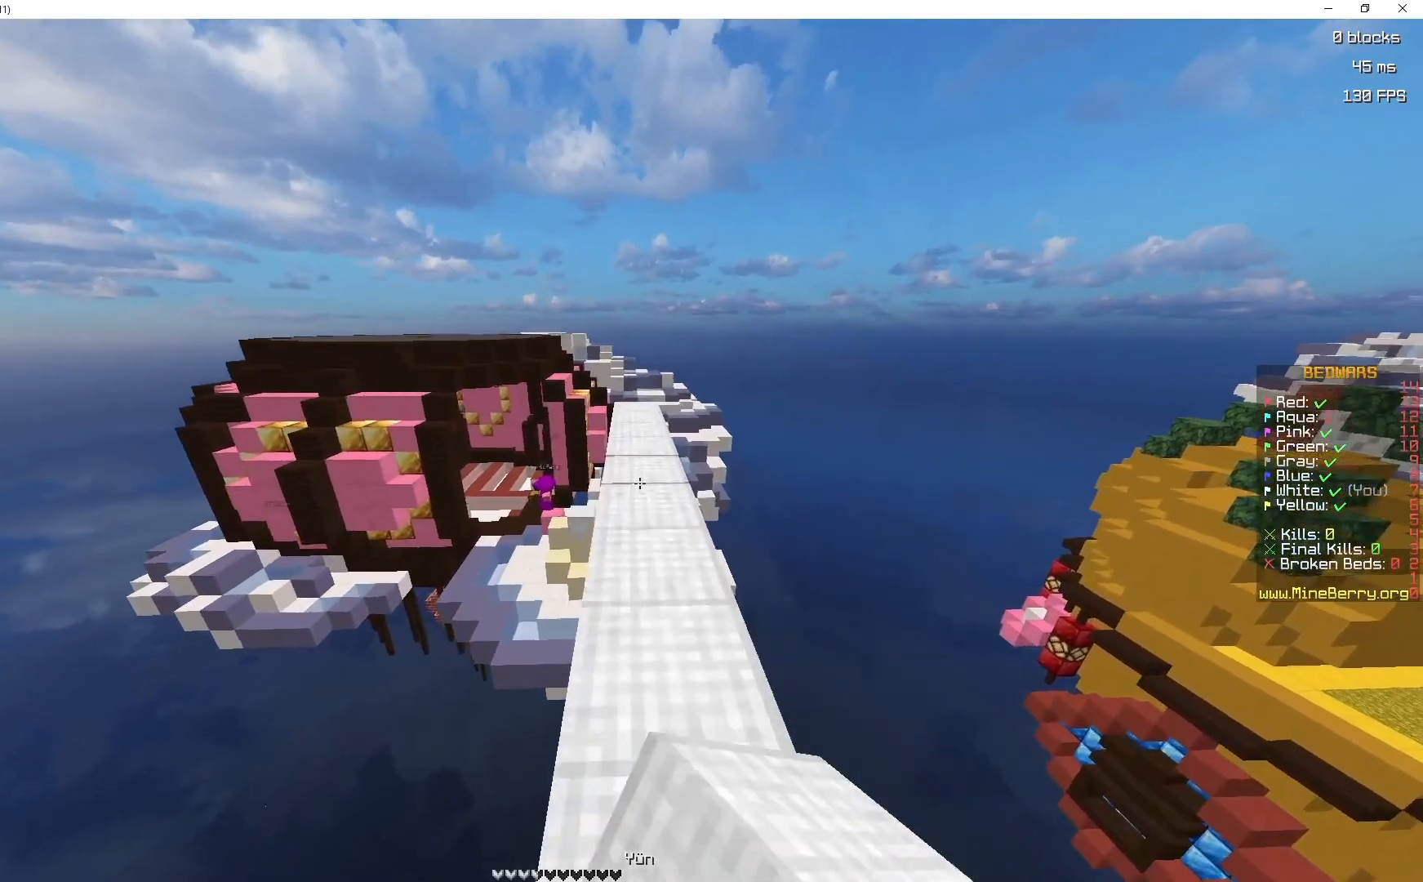
{"keys": ["z"], "mouse": [], "events": [[33, "mouse_left", "down"], [433, "mouse_left", "up"]]}
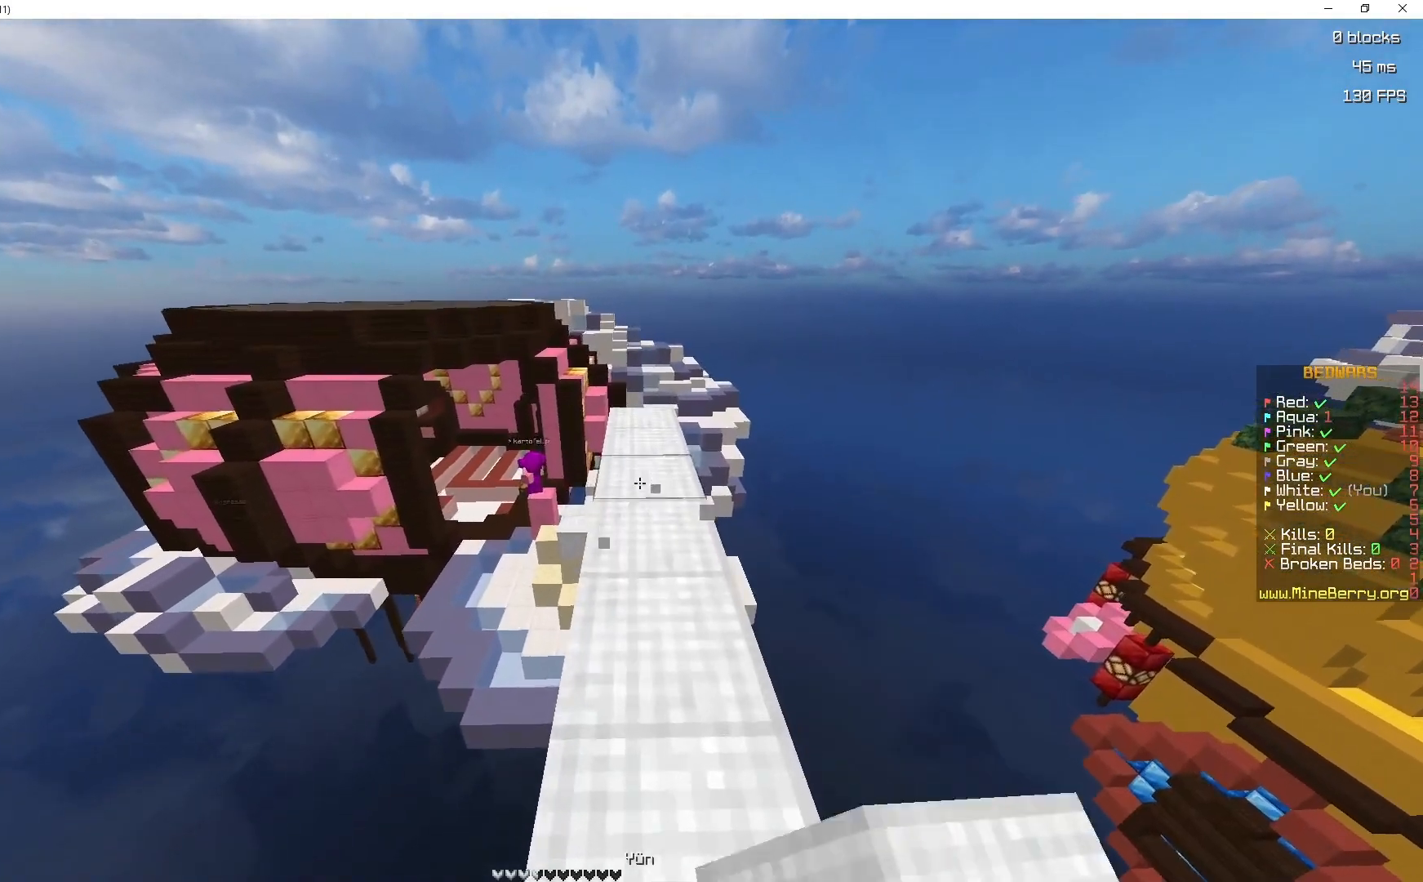
{"keys": ["space", "z"], "mouse": ["right"], "events": [[450, "mouse_right", "down"], [500, "space", "down"]]}
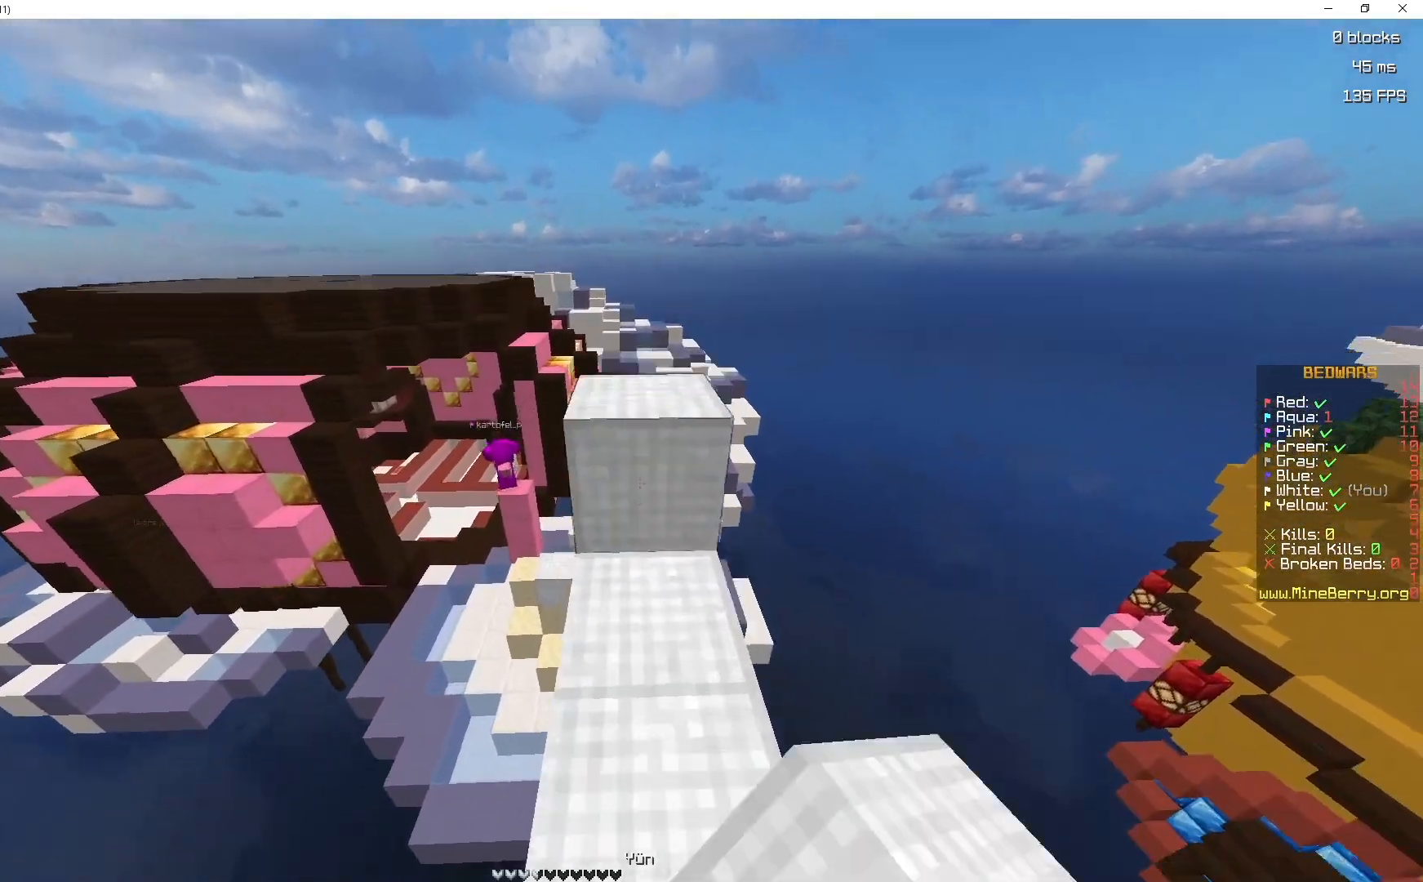
{"keys": ["s", "space"], "mouse": ["right"], "events": [[183, "z", "up"], [250, "mouse_right", "up"], [300, "mouse_right", "down"], [433, "mouse_right", "up"], [433, "s", "down"], [500, "mouse_right", "down"]]}
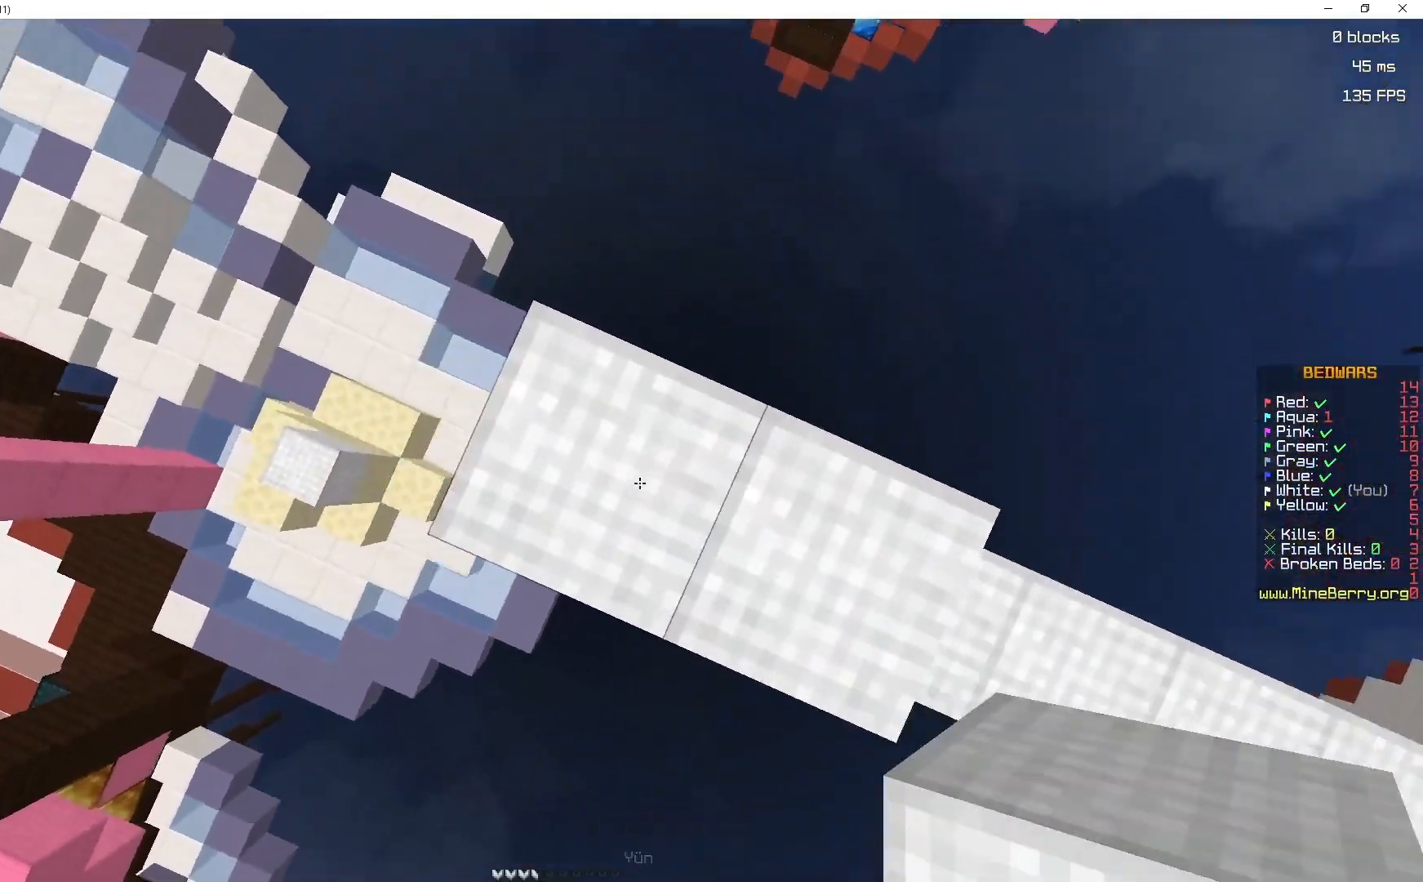
{"keys": ["space"], "mouse": ["right"], "events": [[33, "mouse_right", "up"], [67, "s", "up"], [150, "mouse_right", "down"], [283, "mouse_right", "up"], [317, "mouse_right", "down"], [383, "mouse_right", "up"], [400, "mouse_right", "down"], [450, "mouse_right", "up"], [467, "mouse_right", "down"]]}
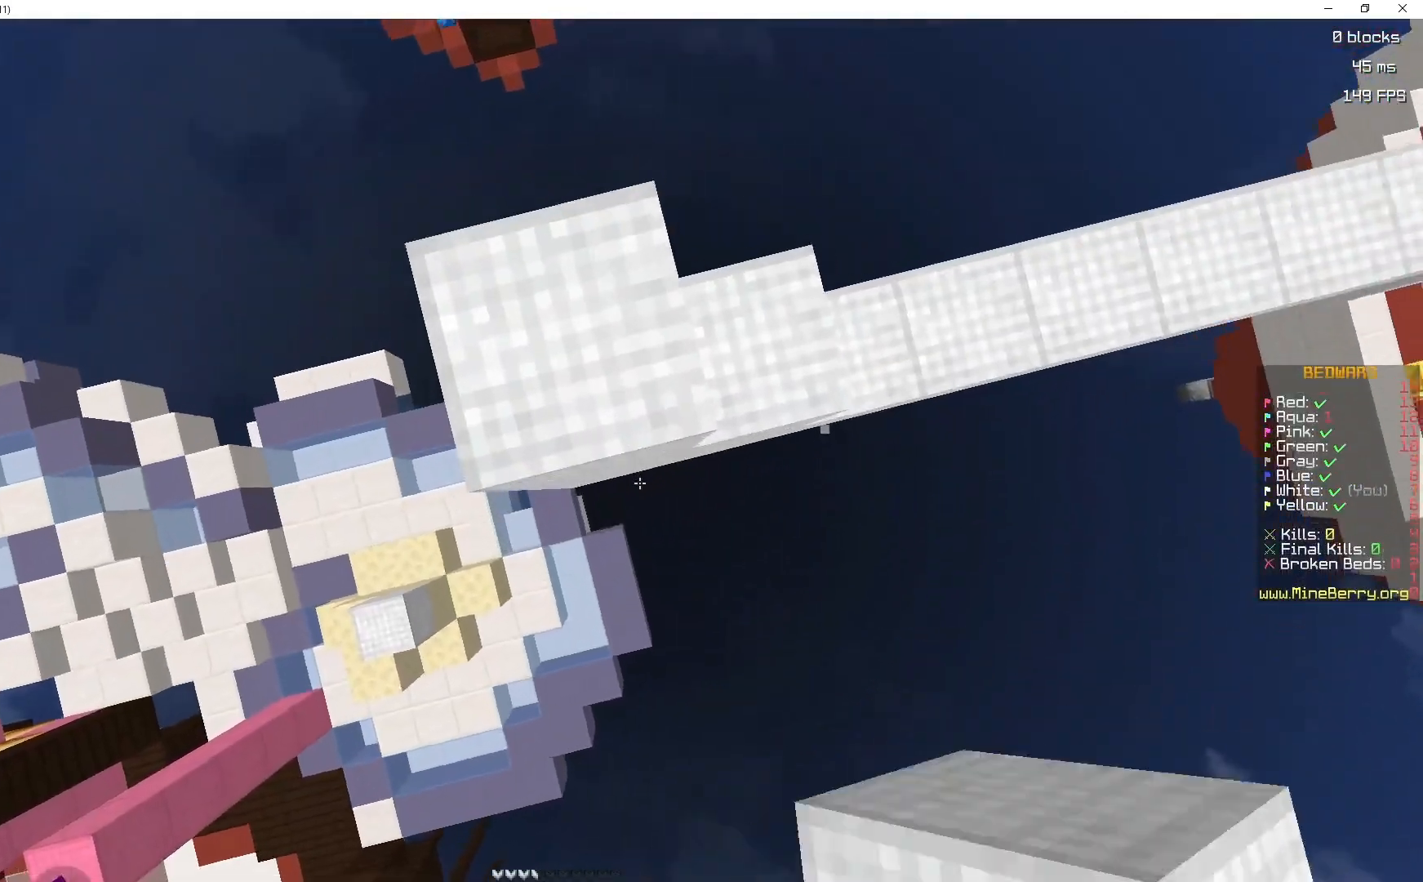
{"keys": ["space"], "mouse": ["right"], "events": [[33, "mouse_right", "up"], [100, "mouse_right", "down"], [133, "mouse_right", "up"], [167, "mouse_right", "down"], [200, "mouse_right", "up"], [233, "mouse_right", "down"], [250, "q", "down"], [300, "mouse_right", "up"], [350, "mouse_right", "down"], [367, "q", "up"], [383, "mouse_right", "up"], [400, "mouse_right", "down"], [483, "mouse_right", "up"], [500, "mouse_right", "down"]]}
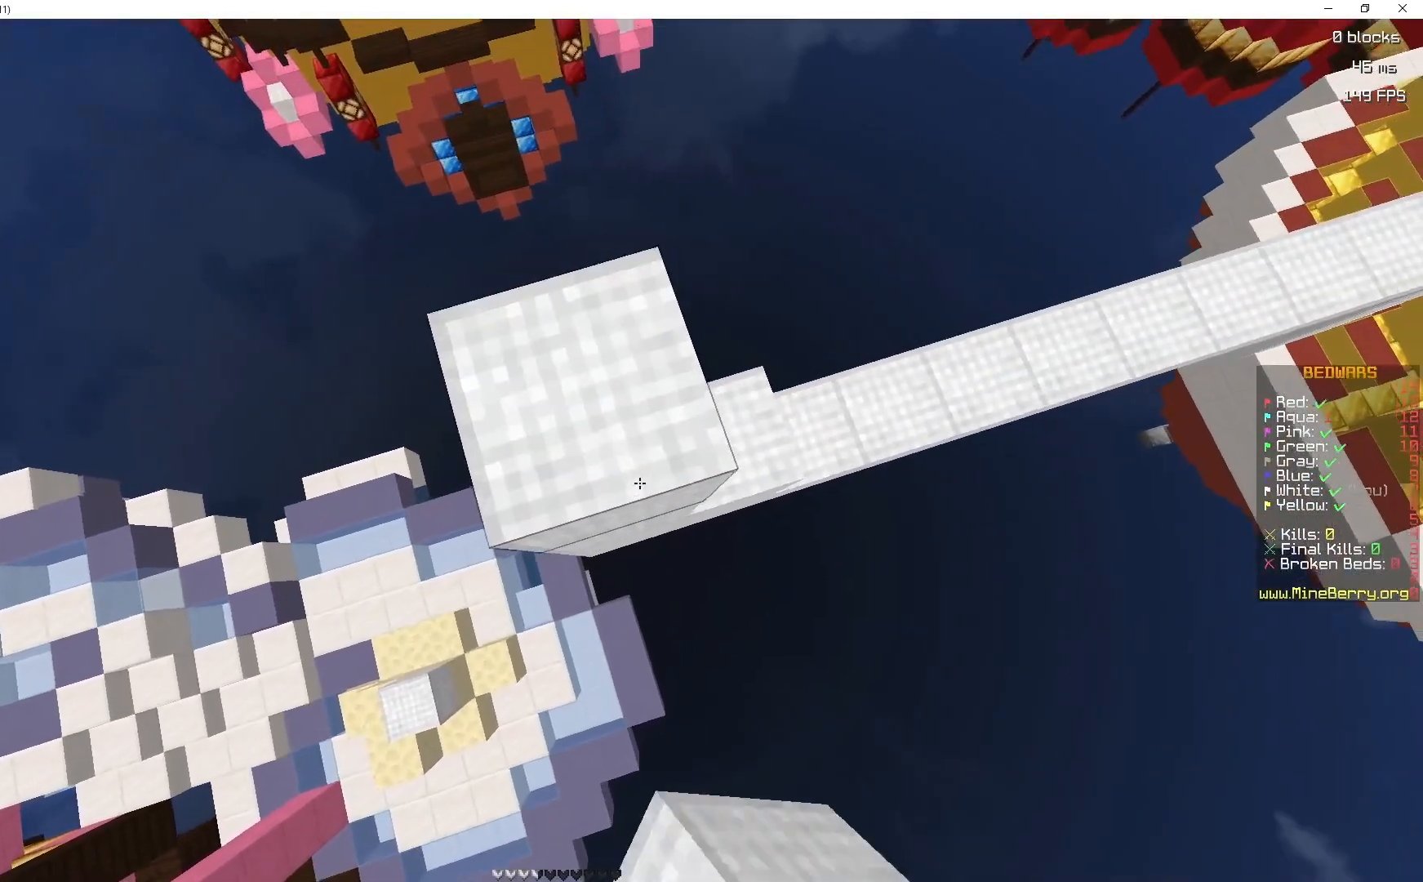
{"keys": ["space"], "mouse": ["right"], "events": [[133, "mouse_right", "up"], [150, "mouse_right", "down"], [200, "s", "down"], [283, "mouse_right", "up"], [300, "mouse_right", "down"], [317, "s", "up"], [367, "q", "down"], [383, "mouse_right", "up"], [417, "q", "up"], [467, "mouse_right", "down"]]}
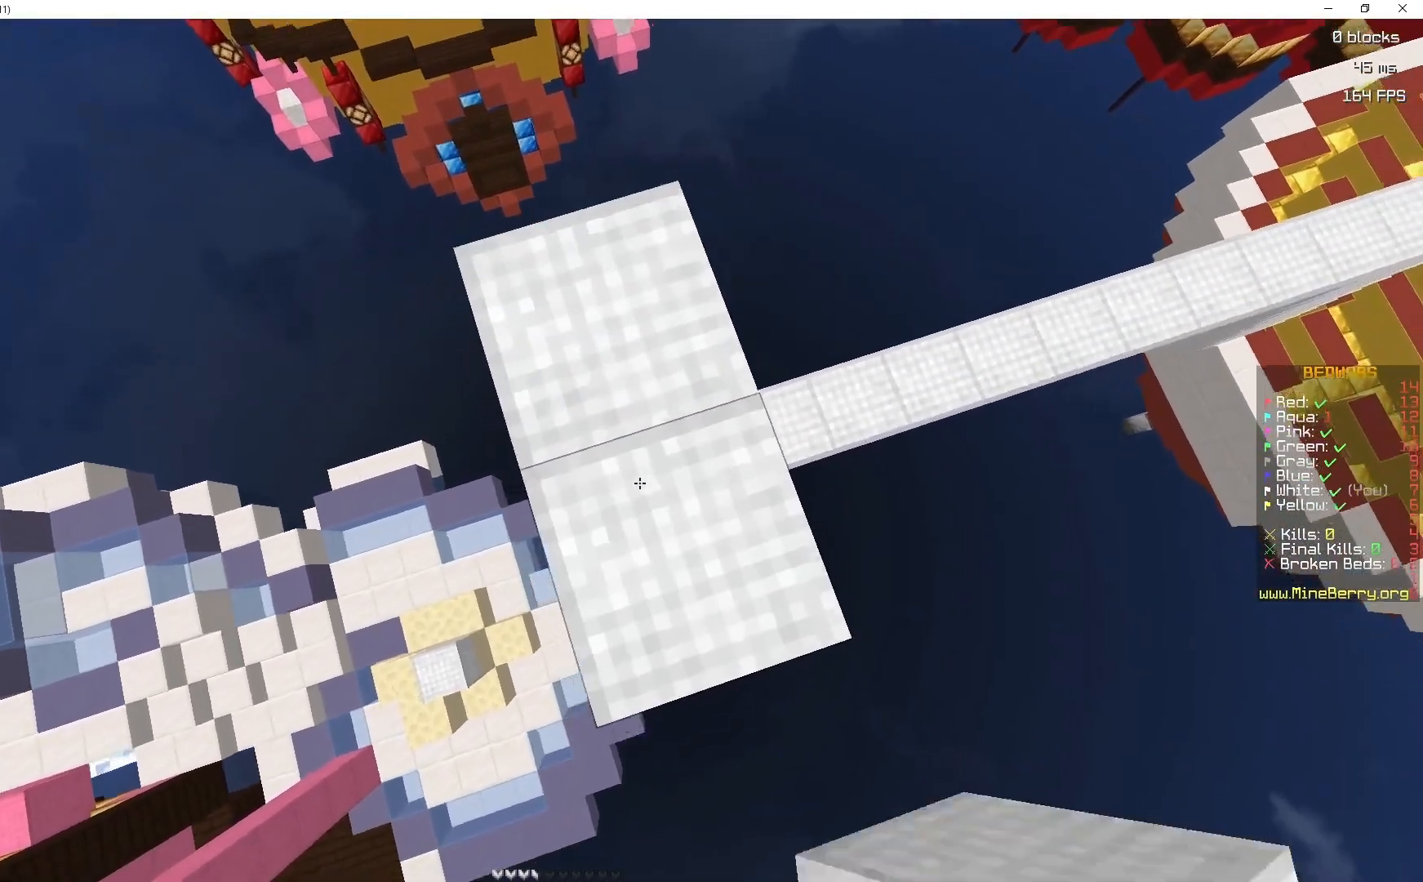
{"keys": ["space"], "mouse": [], "events": [[33, "mouse_right", "up"], [67, "mouse_right", "down"], [117, "mouse_right", "up"], [150, "mouse_right", "down"], [150, "s", "down"], [217, "mouse_right", "up"], [233, "mouse_right", "down"], [267, "q", "down"], [283, "s", "up"], [317, "mouse_right", "up"], [350, "mouse_right", "down"], [400, "mouse_right", "up"], [417, "q", "up"], [450, "mouse_right", "down"], [483, "mouse_right", "up"]]}
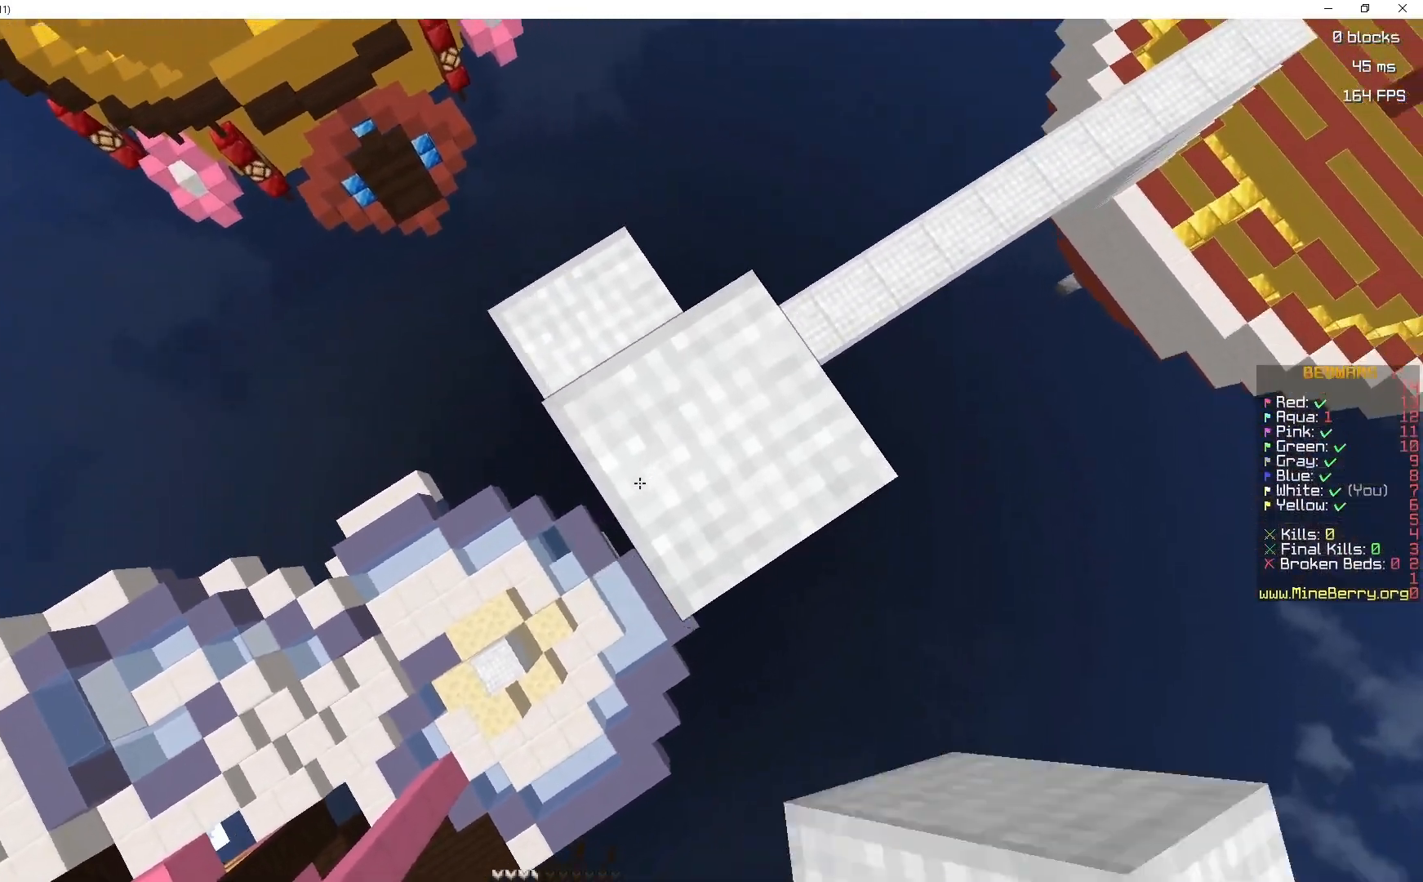
{"keys": ["space"], "mouse": ["right"], "events": [[33, "mouse_right", "down"], [100, "mouse_right", "up"], [117, "mouse_right", "down"], [217, "mouse_right", "up"], [233, "mouse_right", "down"], [267, "mouse_right", "up"], [300, "mouse_right", "down"], [333, "s", "down"], [367, "mouse_right", "up"], [383, "mouse_right", "down"], [450, "s", "up"]]}
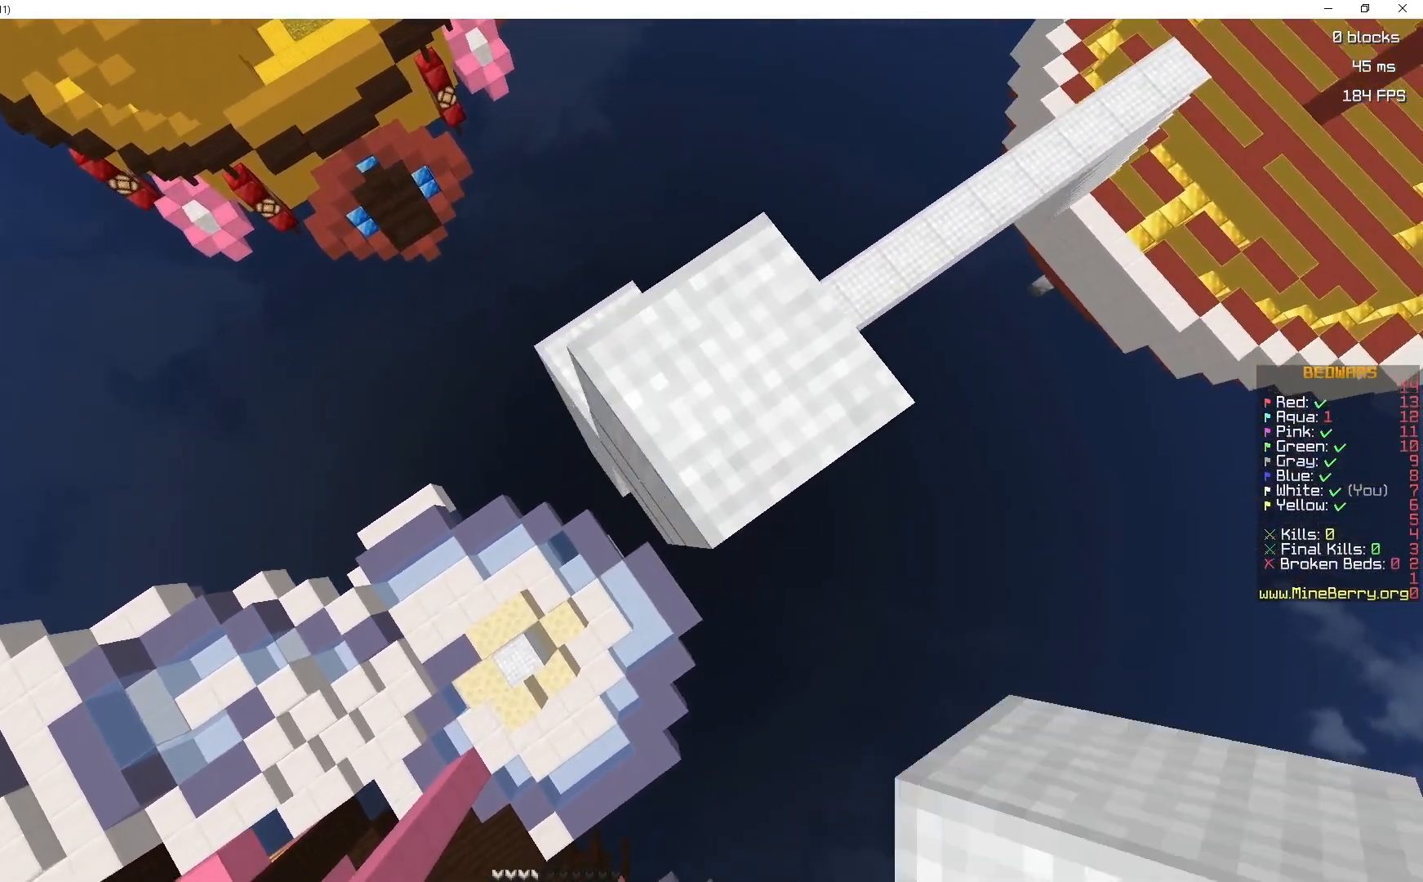
{"keys": ["space"], "mouse": [], "events": [[17, "q", "down"], [50, "mouse_right", "up"], [83, "mouse_right", "down"], [133, "mouse_right", "up"], [150, "q", "up"], [167, "mouse_right", "down"], [250, "d", "down"], [267, "mouse_right", "up"], [300, "z", "down"], [333, "d", "up"], [367, "mouse_right", "down"], [400, "z", "up"], [417, "mouse_right", "up"]]}